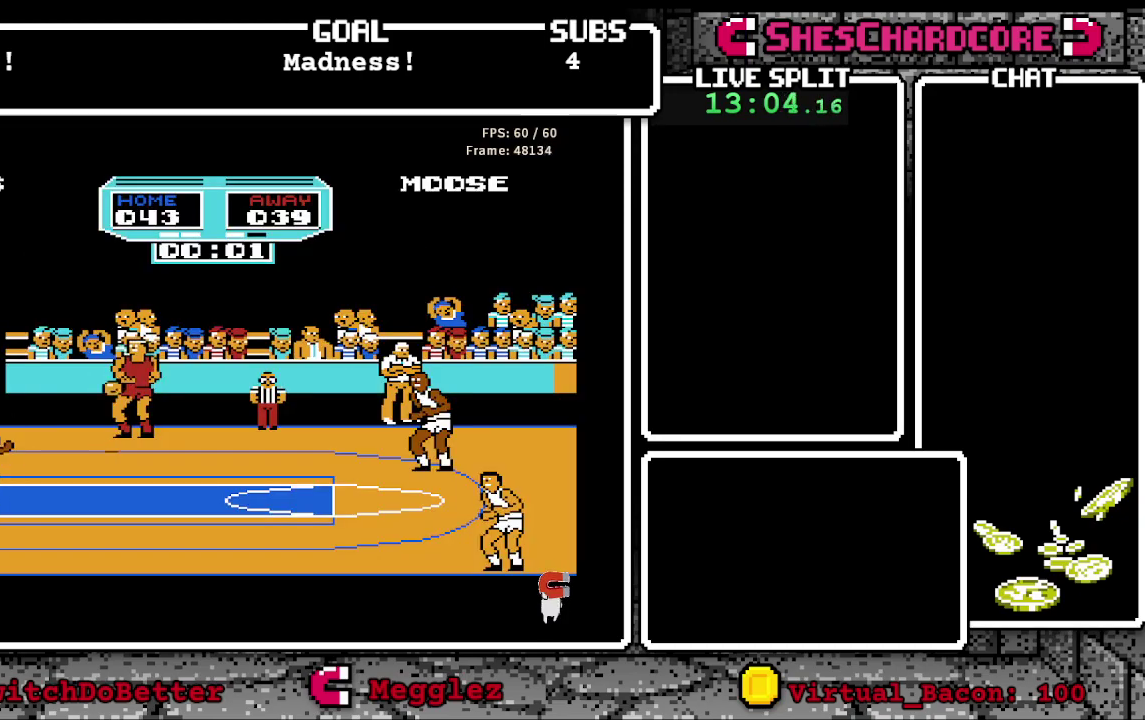
Gameplay with a controller (Nintendo layout); each line is a JSON object with the inputs held at the frame after it. "events" lists button and stick changes between this image and that frame as [ms after this image, input, new state], when the widget could be followed in between. Not read: L3 R3.
{"buttons": ["DPAD_UP"], "events": [[450, "DPAD_UP", "down"]]}
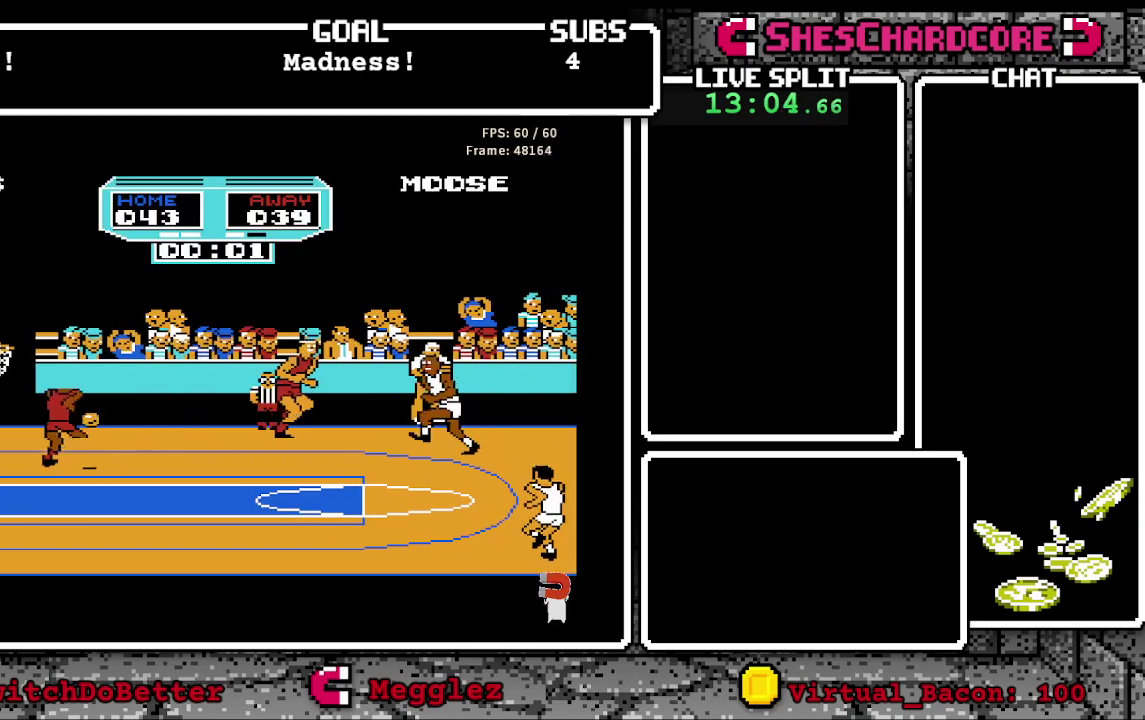
{"buttons": ["DPAD_UP"], "events": [[183, "DPAD_UP", "up"], [367, "DPAD_UP", "down"]]}
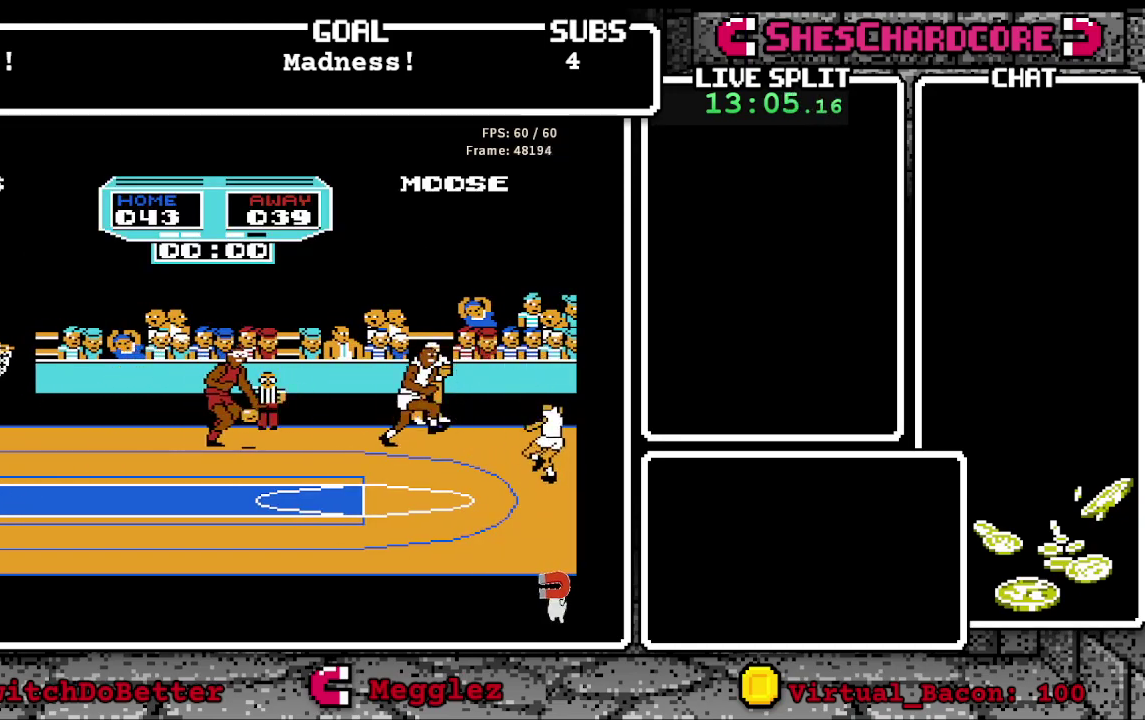
{"buttons": ["B"], "events": [[83, "DPAD_UP", "up"], [250, "DPAD_UP", "down"], [383, "B", "down"], [383, "DPAD_UP", "up"]]}
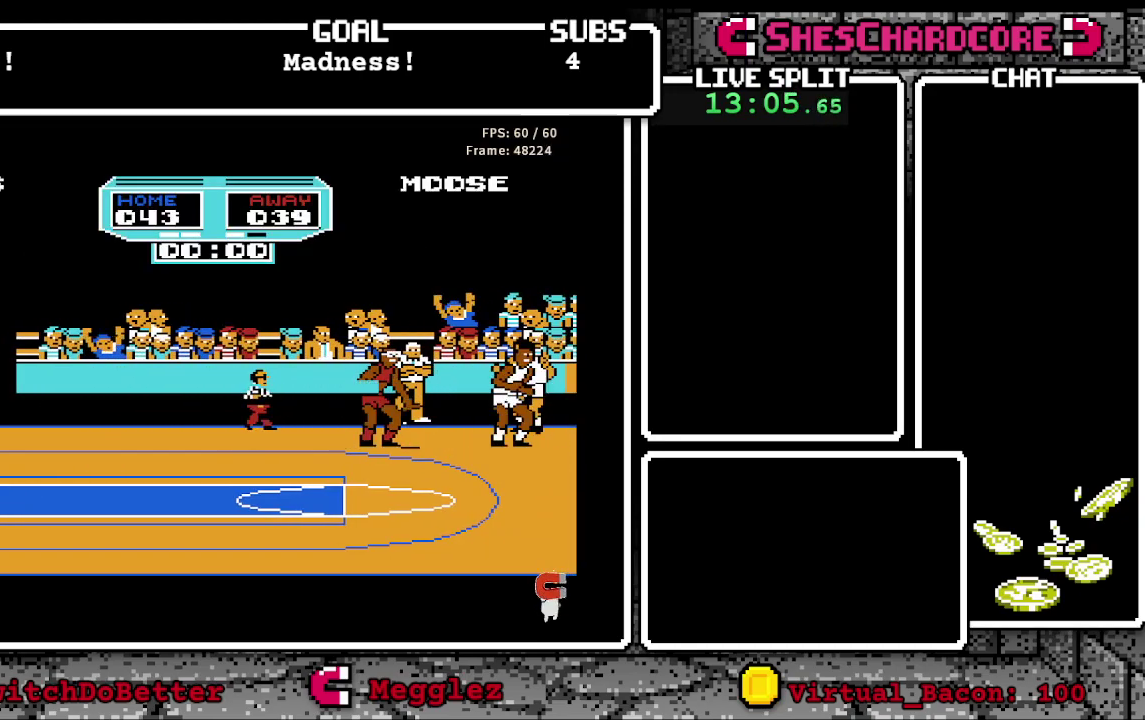
{"buttons": [], "events": [[17, "DPAD_LEFT", "down"], [67, "B", "up"], [283, "DPAD_LEFT", "up"]]}